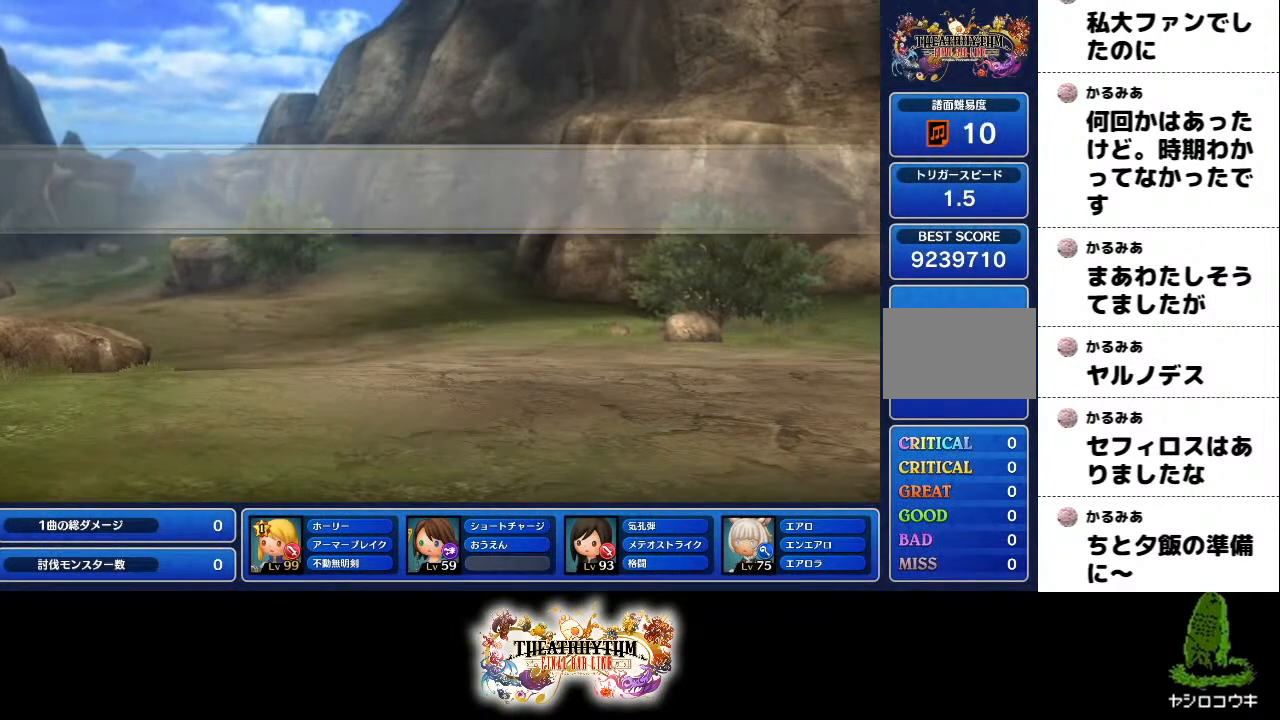
Gameplay with a controller (PlayStation layout); each line is a JSON object with the inputs held at the frame after it. "events" lists button and stick changes between this image and that frame as [ms after this image, input, new state], when the widget could be followed in between. Not read: L1 L3 R2 R3.
{"buttons": [], "left_stick": "center", "right_stick": "center", "events": []}
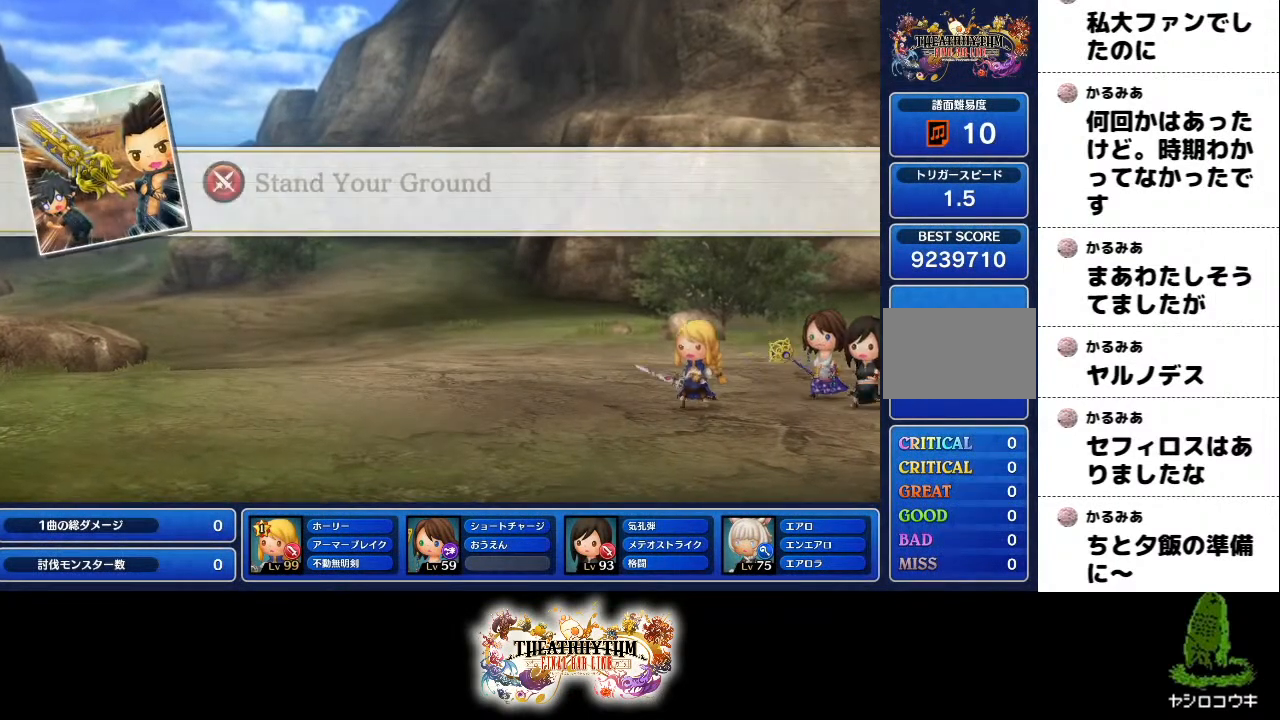
{"buttons": [], "left_stick": "center", "right_stick": "center", "events": []}
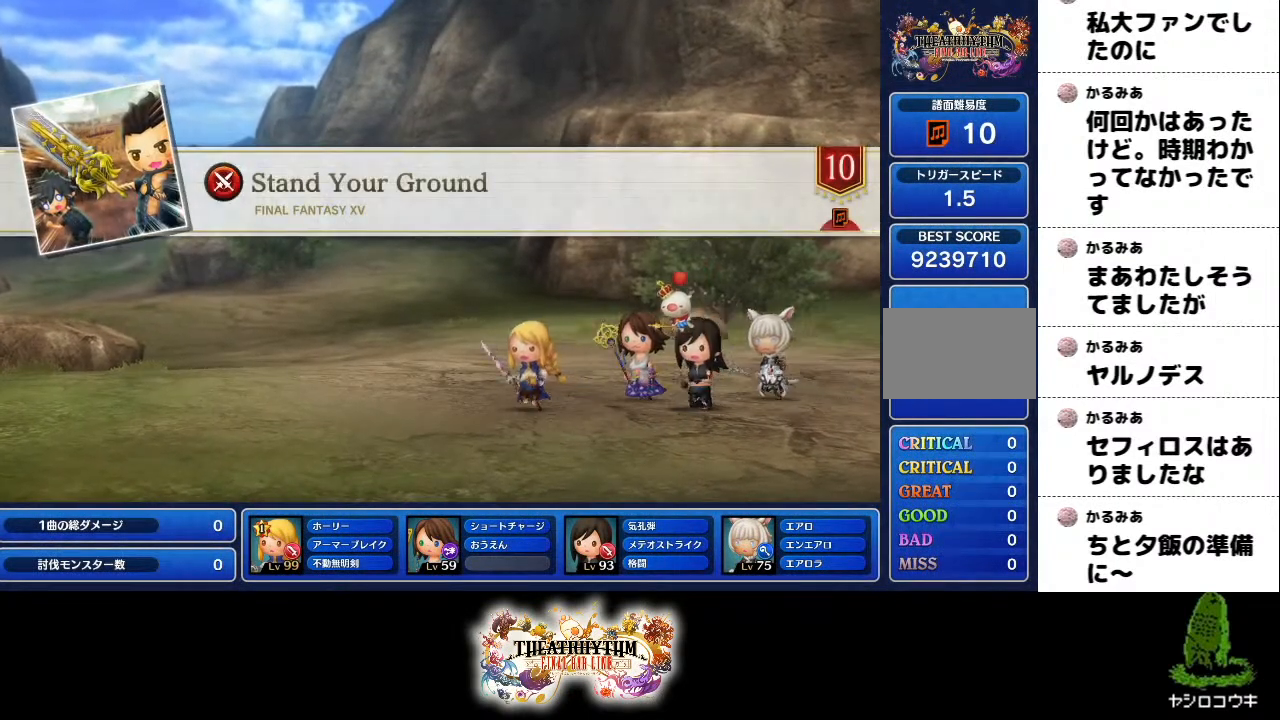
{"buttons": [], "left_stick": "center", "right_stick": "center", "events": []}
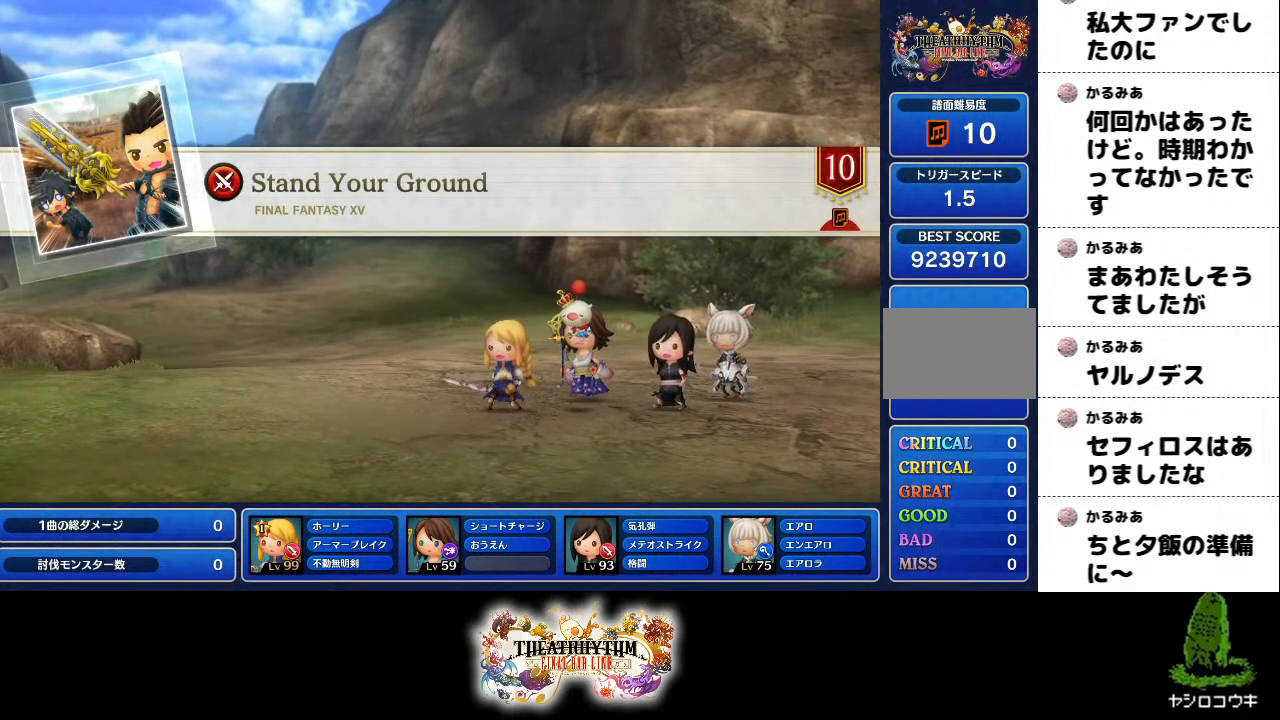
{"buttons": [], "left_stick": "center", "right_stick": "center", "events": []}
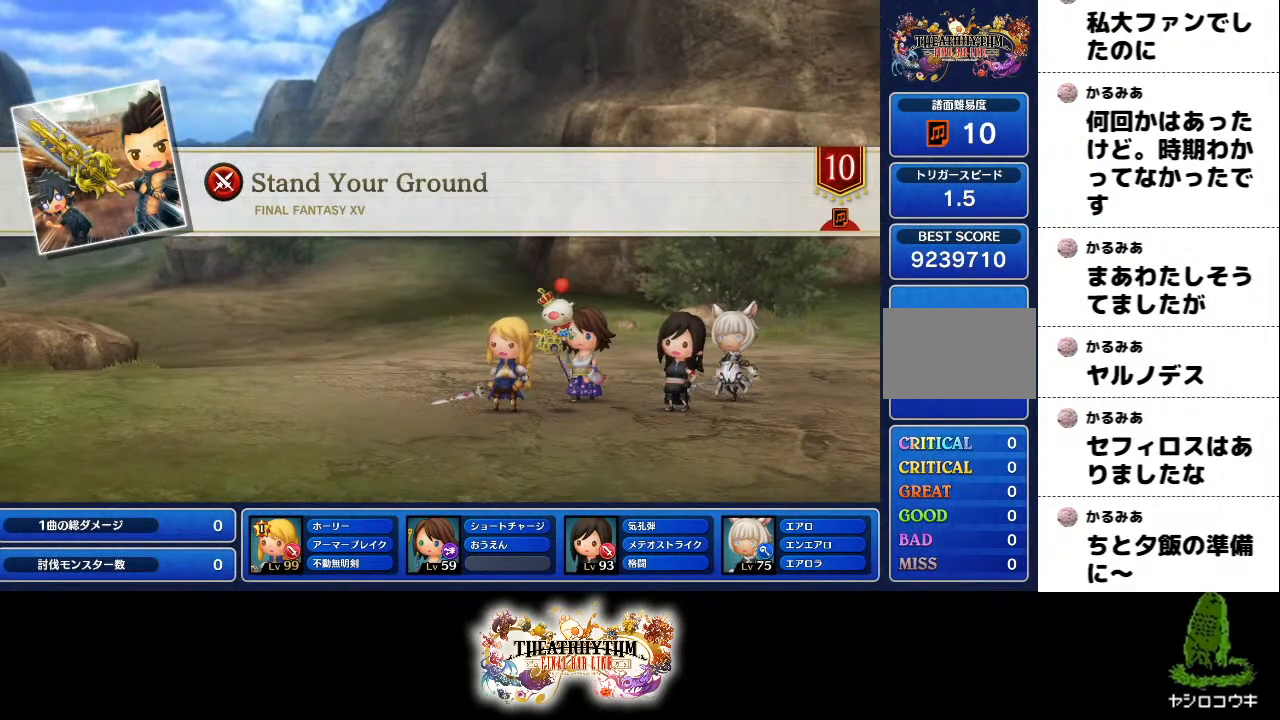
{"buttons": [], "left_stick": "center", "right_stick": "center", "events": []}
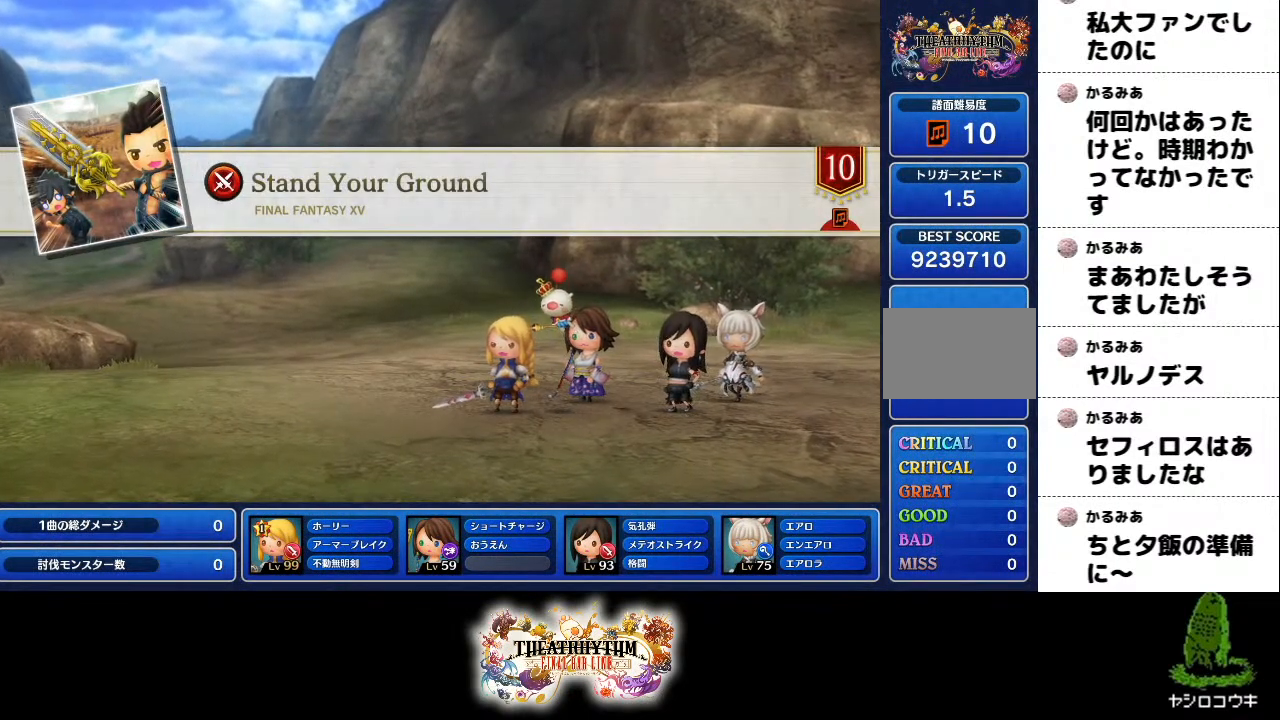
{"buttons": [], "left_stick": "center", "right_stick": "center", "events": []}
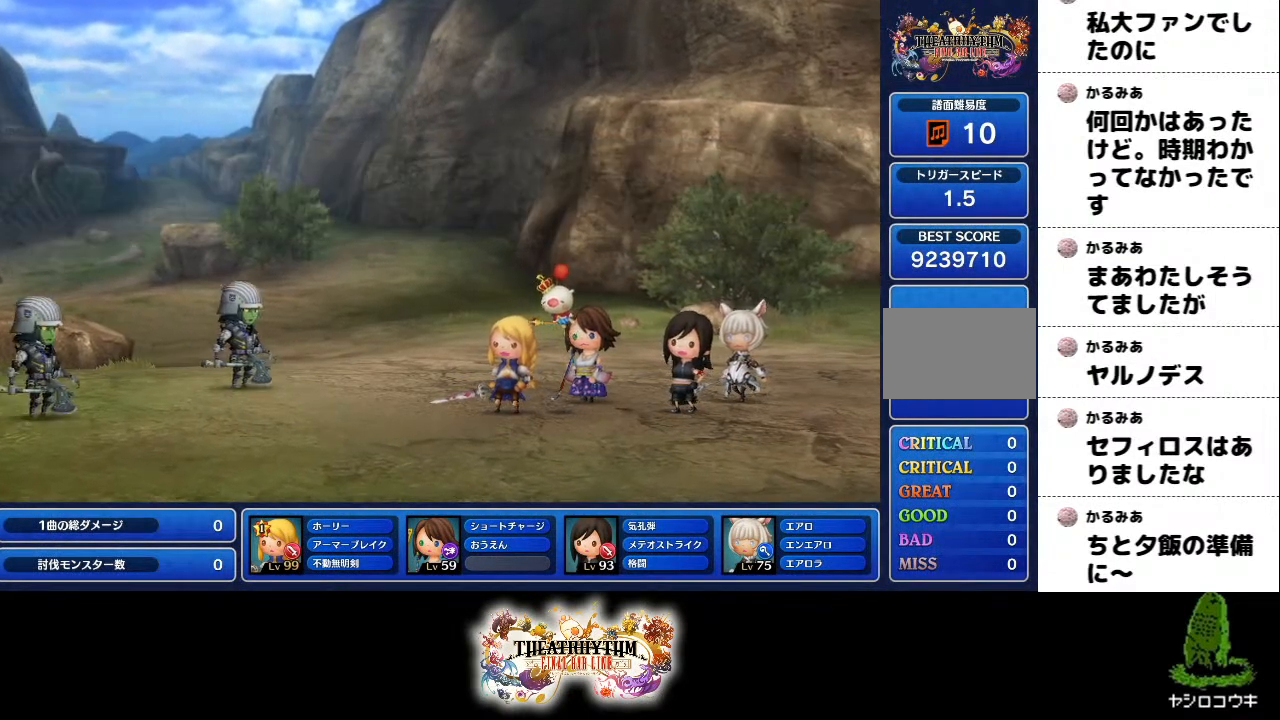
{"buttons": [], "left_stick": "center", "right_stick": "center", "events": []}
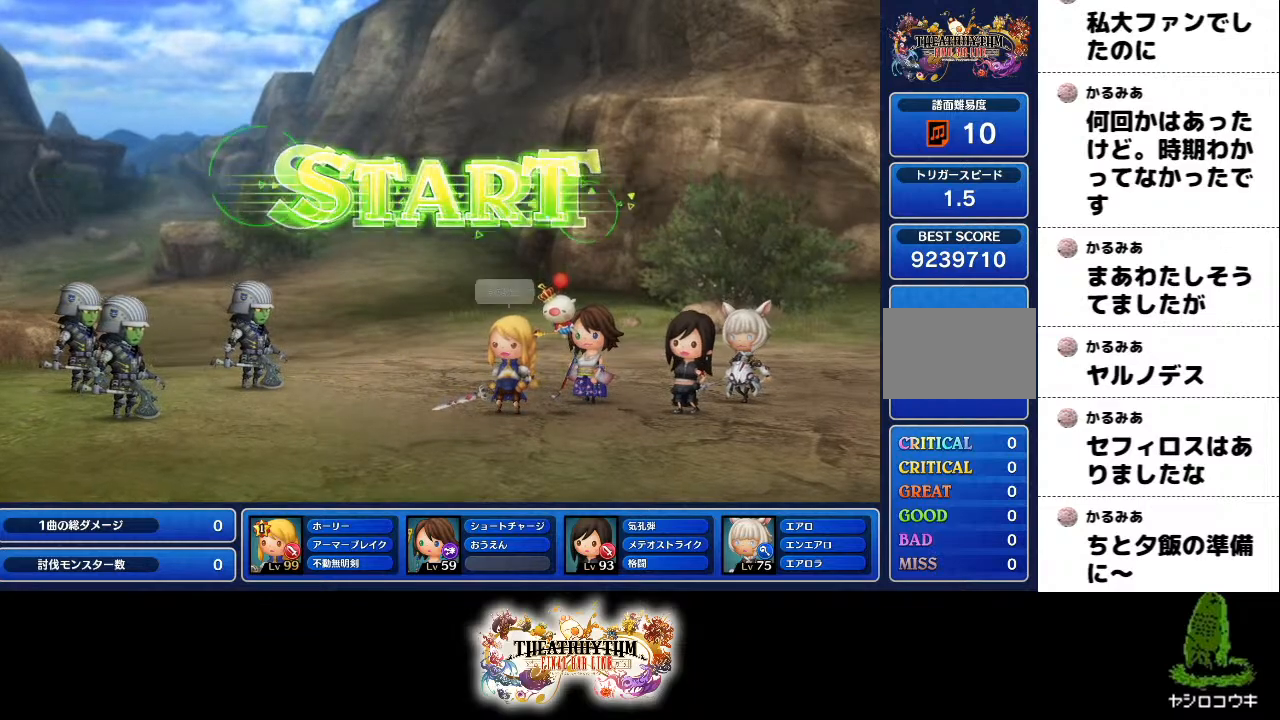
{"buttons": [], "left_stick": "center", "right_stick": "center", "events": [[217, "right_stick", "left"], [234, "left_stick", "up-left"], [451, "left_stick", "center"], [467, "right_stick", "center"]]}
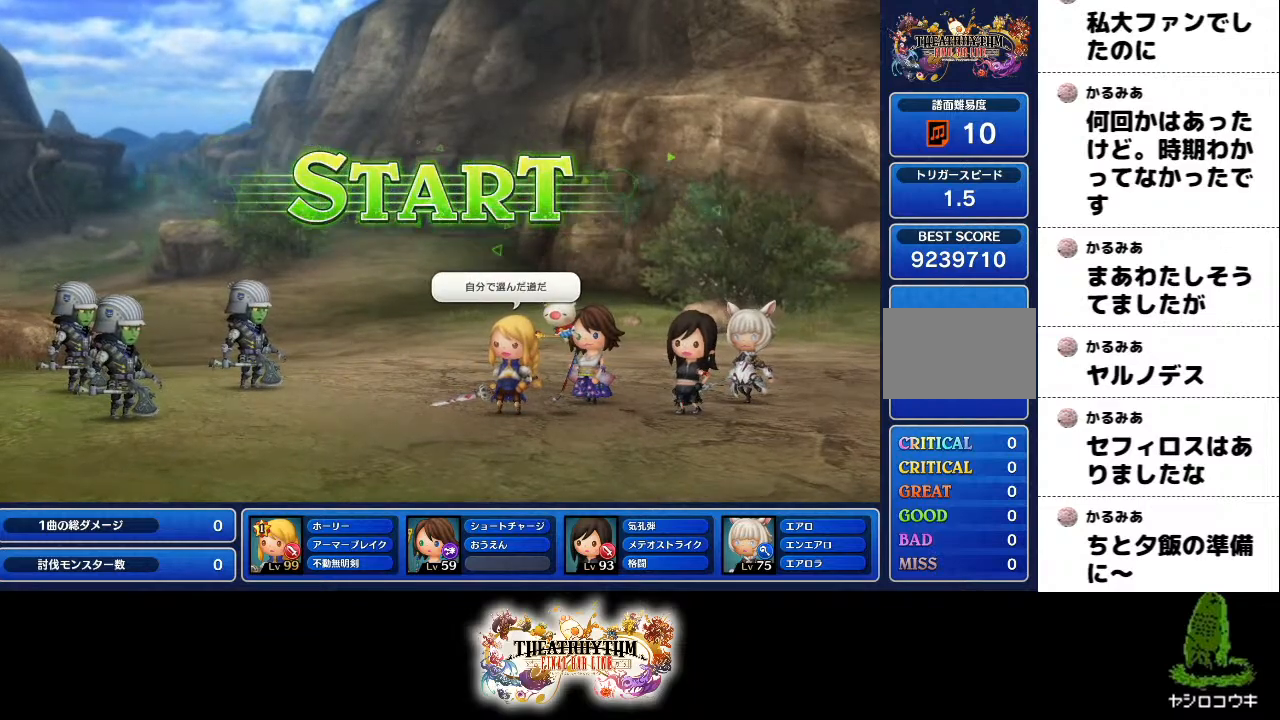
{"buttons": [], "left_stick": "up-right", "right_stick": "up"}
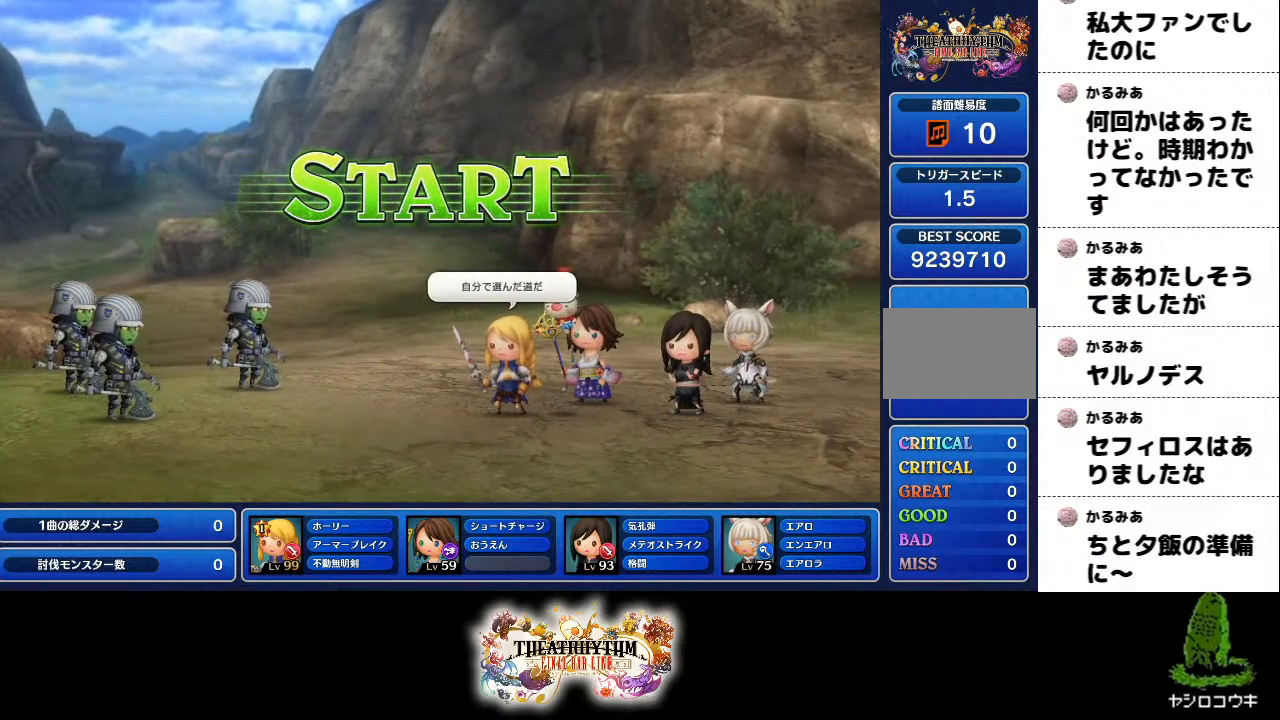
{"buttons": [], "left_stick": "up-right", "right_stick": "right"}
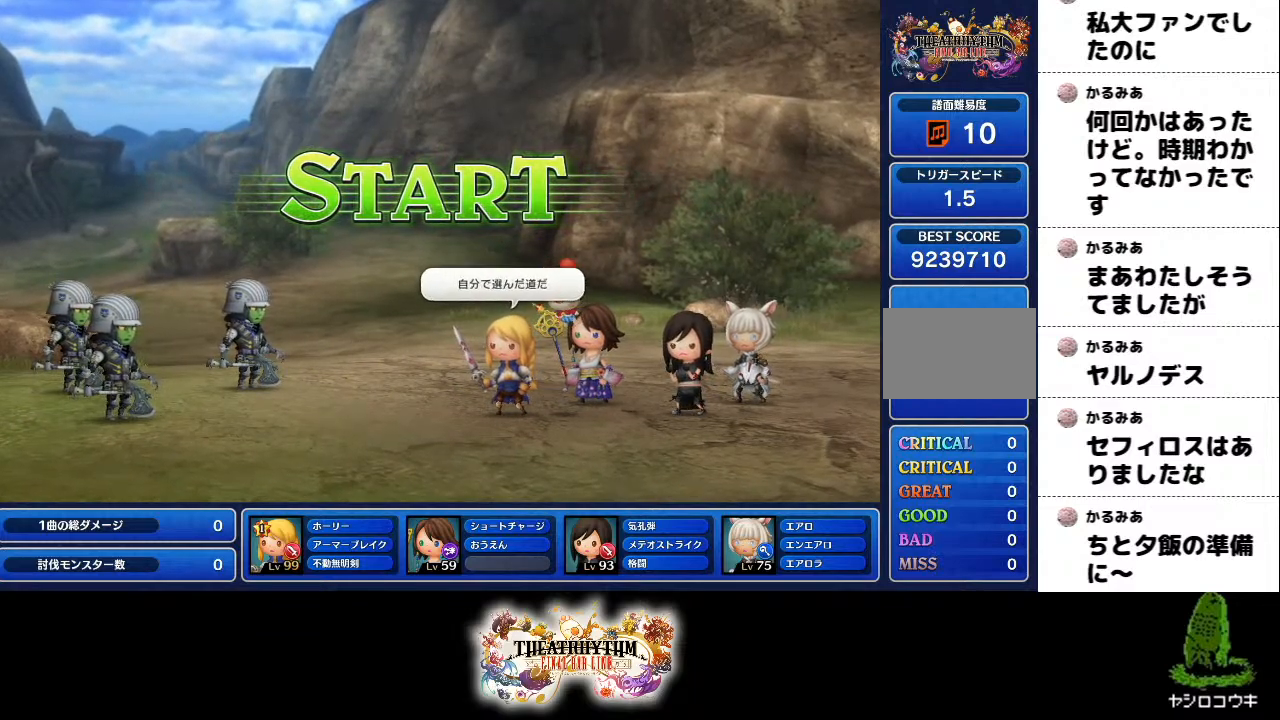
{"buttons": [], "left_stick": "center", "right_stick": "right"}
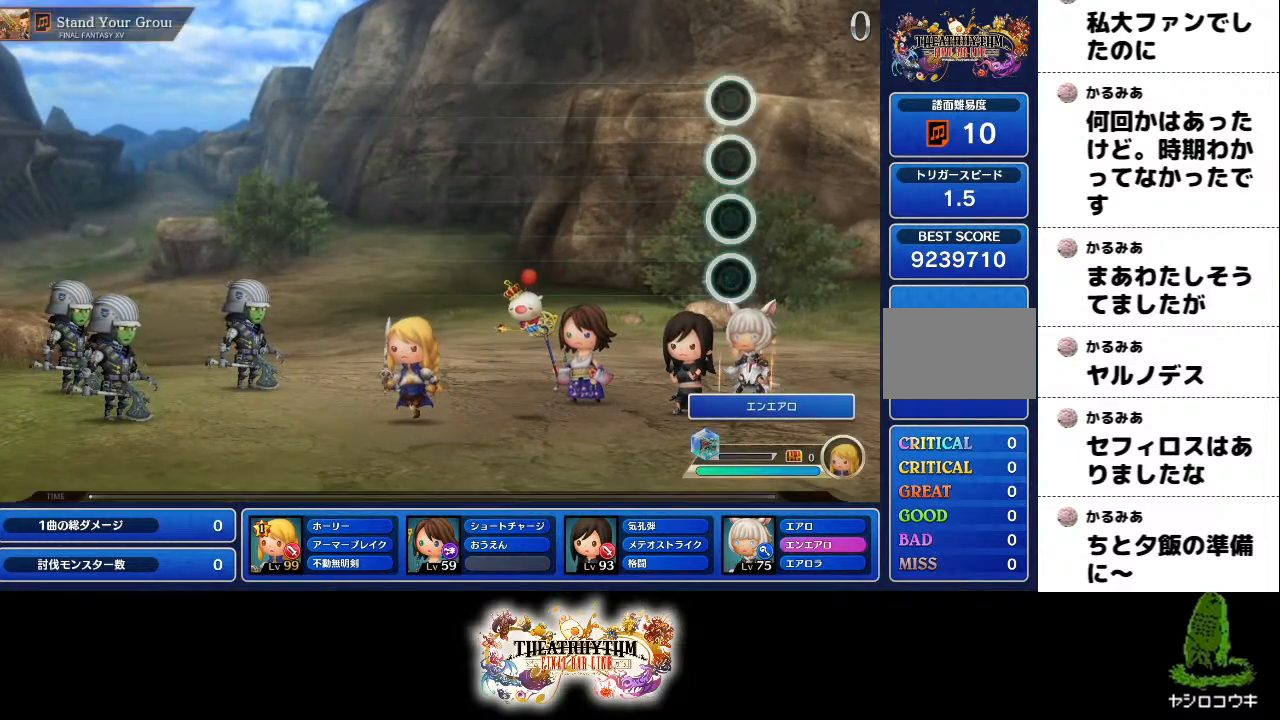
{"buttons": [], "left_stick": "center", "right_stick": "center", "events": [[34, "right_stick", "center"], [250, "left_stick", "left"], [284, "right_stick", "left"], [417, "left_stick", "center"], [434, "right_stick", "center"]]}
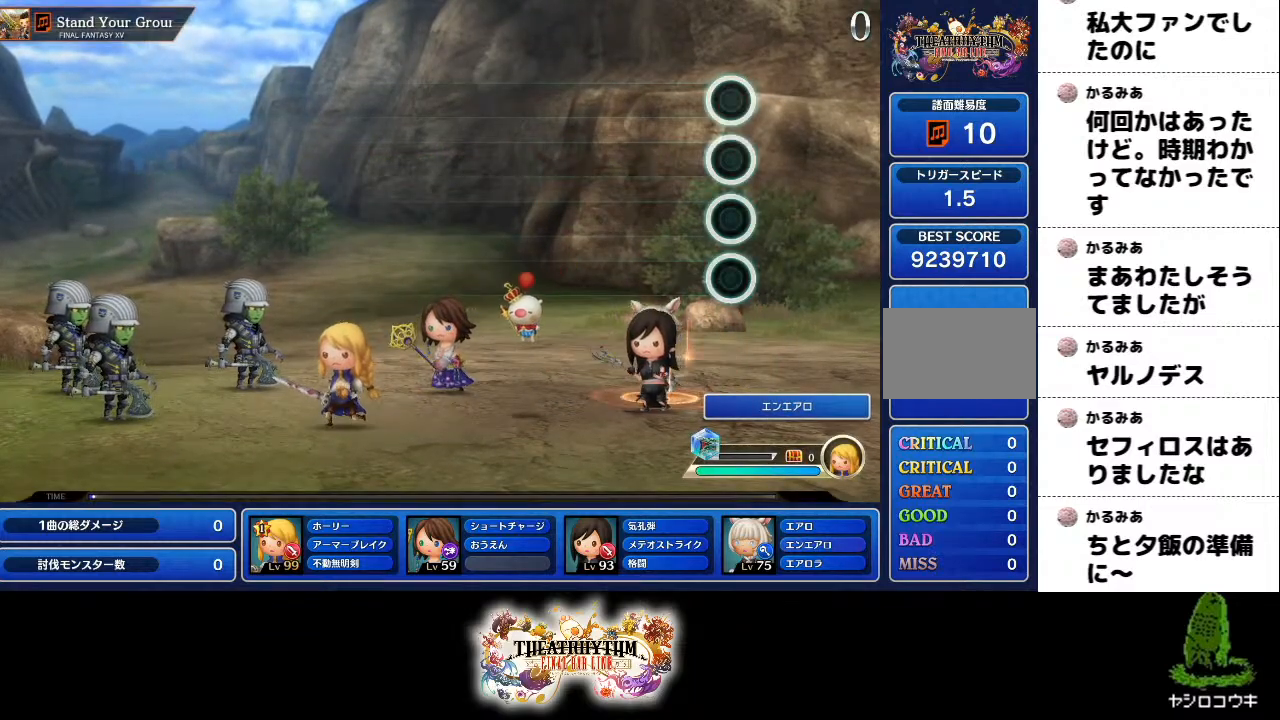
{"buttons": [], "left_stick": "up-left", "right_stick": "center", "events": [[100, "right_stick", "up-left"], [116, "left_stick", "up-left"], [217, "left_stick", "left"], [350, "left_stick", "center"], [417, "right_stick", "center"], [500, "left_stick", "up-left"]]}